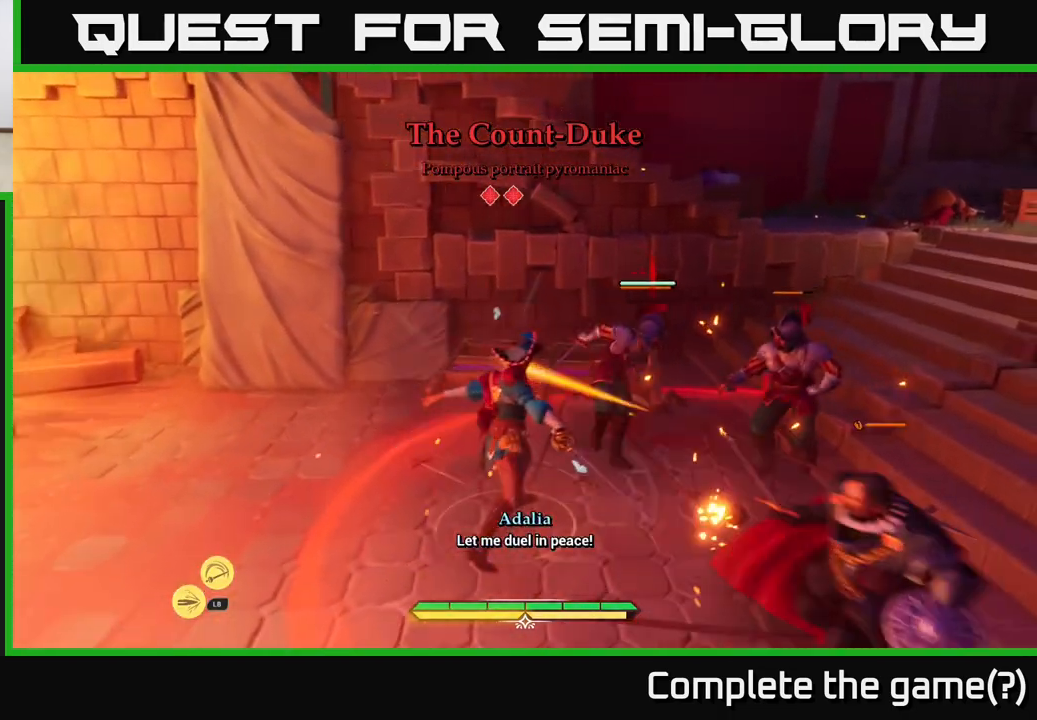
Gameplay with a controller (Xbox layout); each line is a JSON object with the inputs held at the frame after it. "events" lists button and stick changes between this image and that frame as [ms after this image, input, new state], when the widget could be followed in between.
{"buttons": [], "left_stick": "down-left", "right_stick": "center", "events": [[100, "B", "up"], [150, "B", "down"], [217, "B", "up"], [283, "B", "down"], [350, "B", "up"]]}
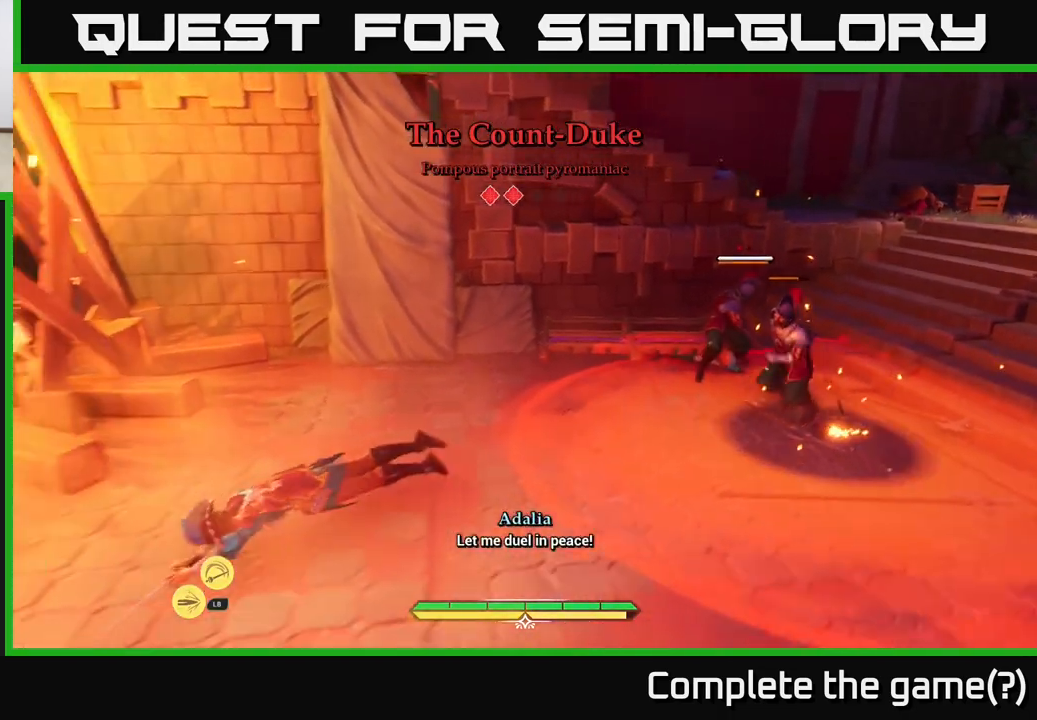
{"buttons": [], "left_stick": "up-left", "right_stick": "center", "events": [[17, "left_stick", "center"], [33, "right_stick", "right"], [133, "left_stick", "down"], [267, "left_stick", "left"], [350, "left_stick", "up-left"], [383, "right_stick", "center"]]}
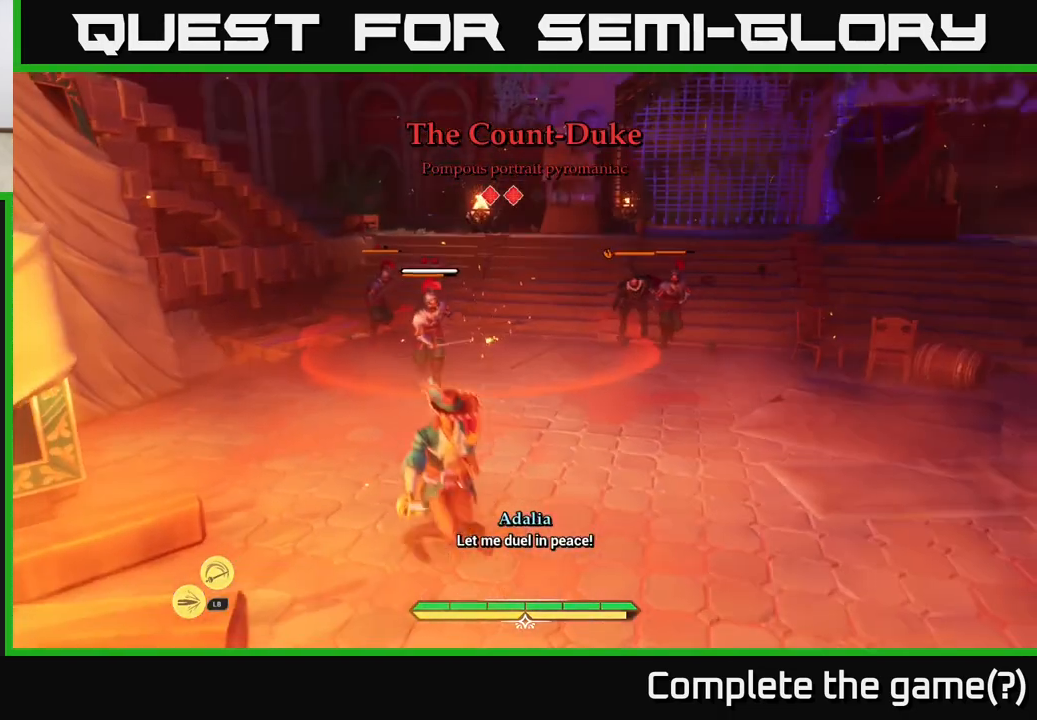
{"buttons": ["X"], "left_stick": "up", "right_stick": "center", "events": [[433, "left_stick", "up"], [483, "X", "down"]]}
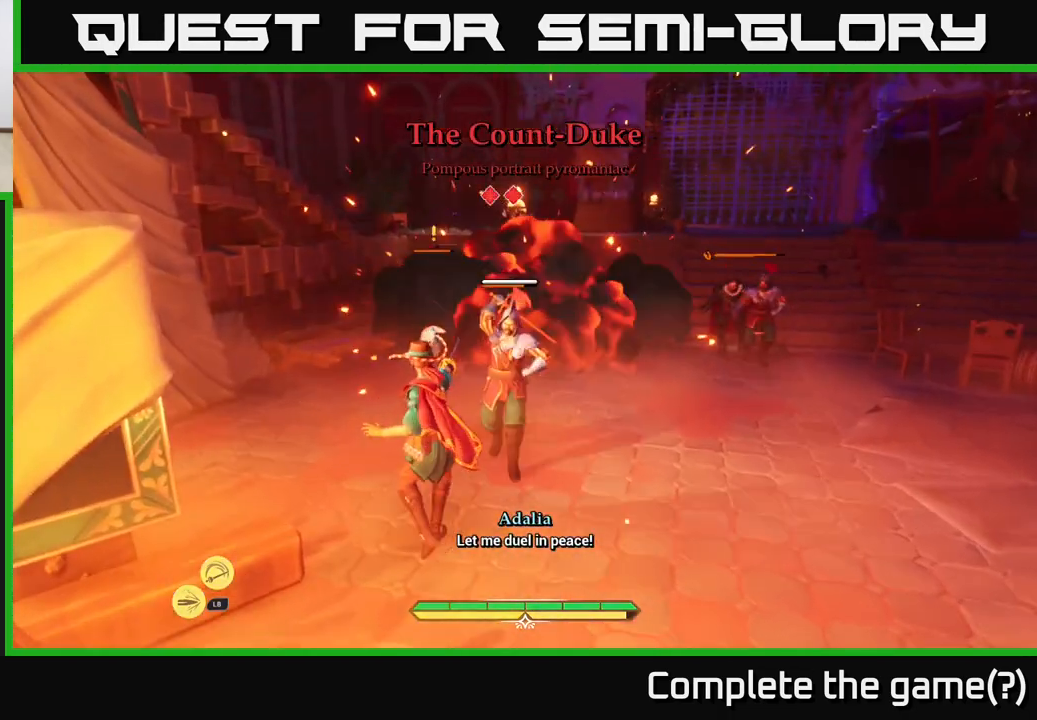
{"buttons": ["B"], "left_stick": "right", "right_stick": "center", "events": [[50, "X", "up"], [200, "X", "down"], [267, "X", "up"], [333, "X", "down"], [400, "X", "up"], [400, "left_stick", "right"], [483, "B", "down"]]}
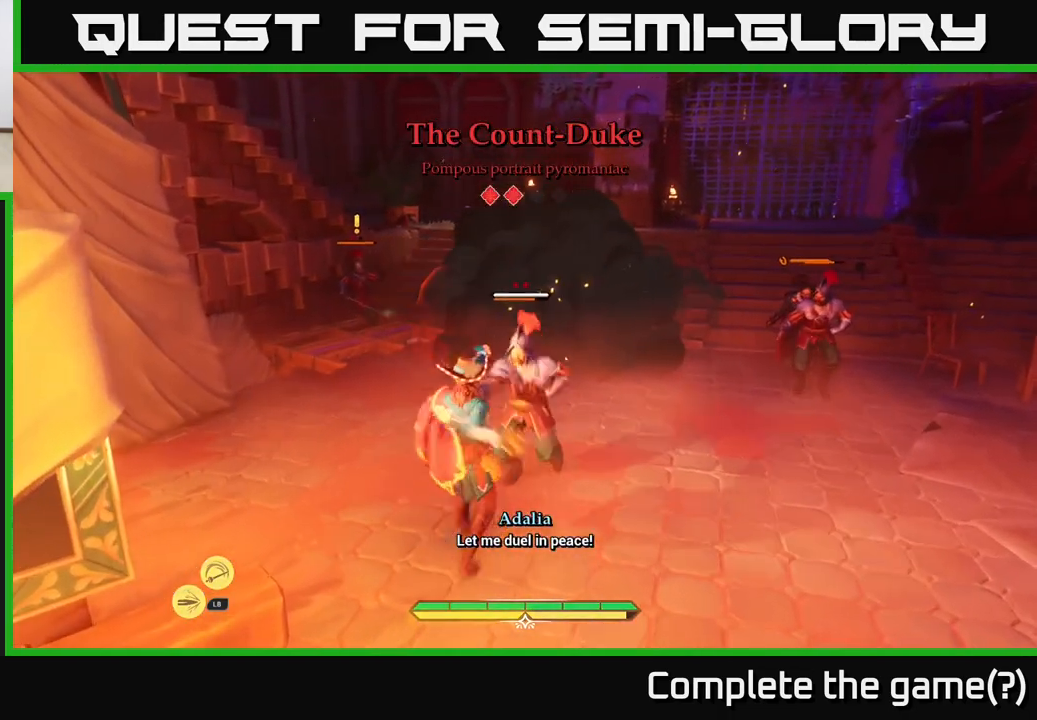
{"buttons": [], "left_stick": "up-left", "right_stick": "center", "events": [[50, "B", "up"], [117, "B", "down"], [167, "B", "up"], [317, "left_stick", "center"], [400, "left_stick", "left"], [450, "left_stick", "up-left"]]}
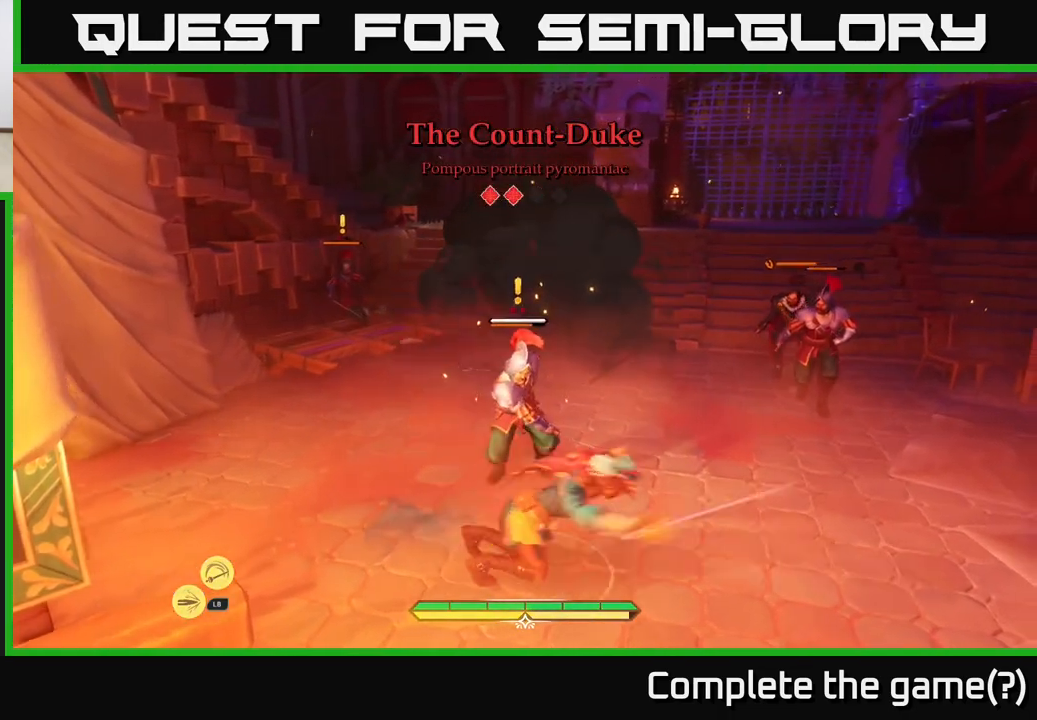
{"buttons": ["R2"], "left_stick": "up-left", "right_stick": "center", "events": [[33, "R2", "down"], [117, "R2", "up"], [183, "R2", "down"], [250, "R2", "up"], [333, "R2", "down"], [400, "R2", "up"], [500, "R2", "down"]]}
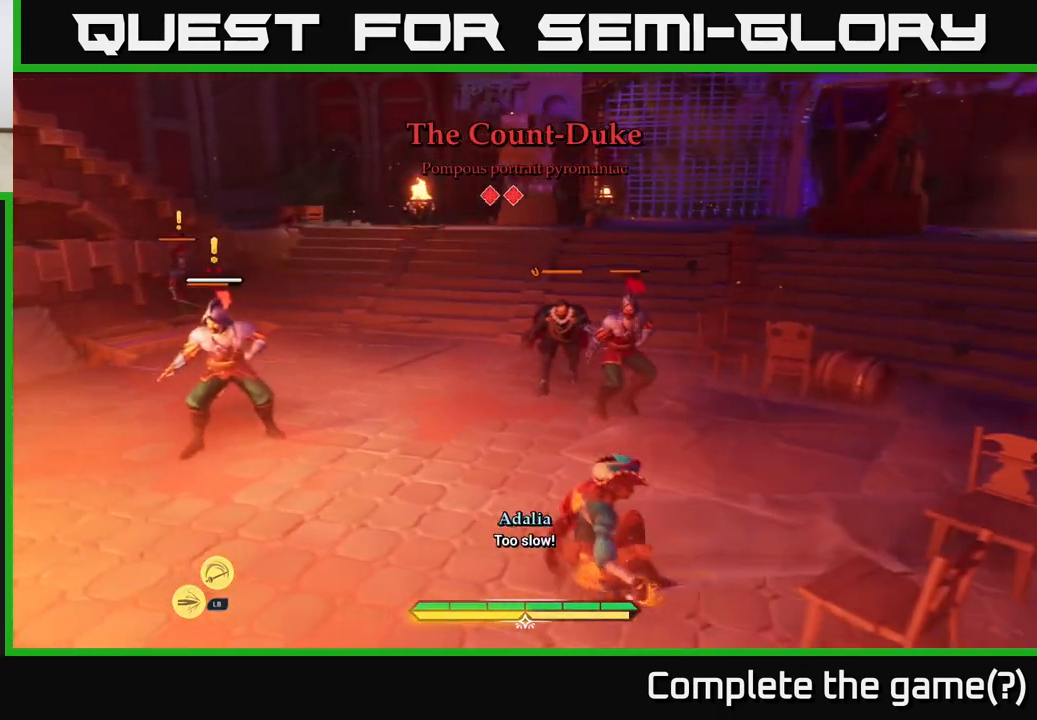
{"buttons": [], "left_stick": "center", "right_stick": "center", "events": [[50, "R2", "up"], [133, "R2", "down"], [233, "R2", "up"], [483, "left_stick", "center"]]}
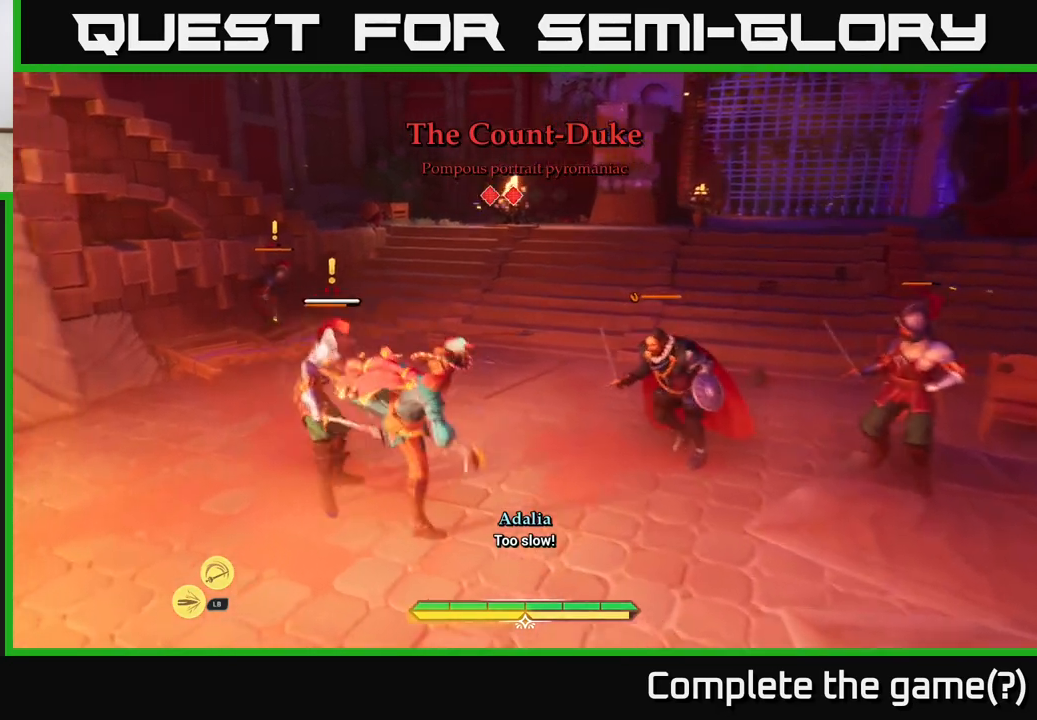
{"buttons": [], "left_stick": "down-right", "right_stick": "center", "events": [[117, "left_stick", "left"], [283, "left_stick", "center"], [400, "left_stick", "down-right"]]}
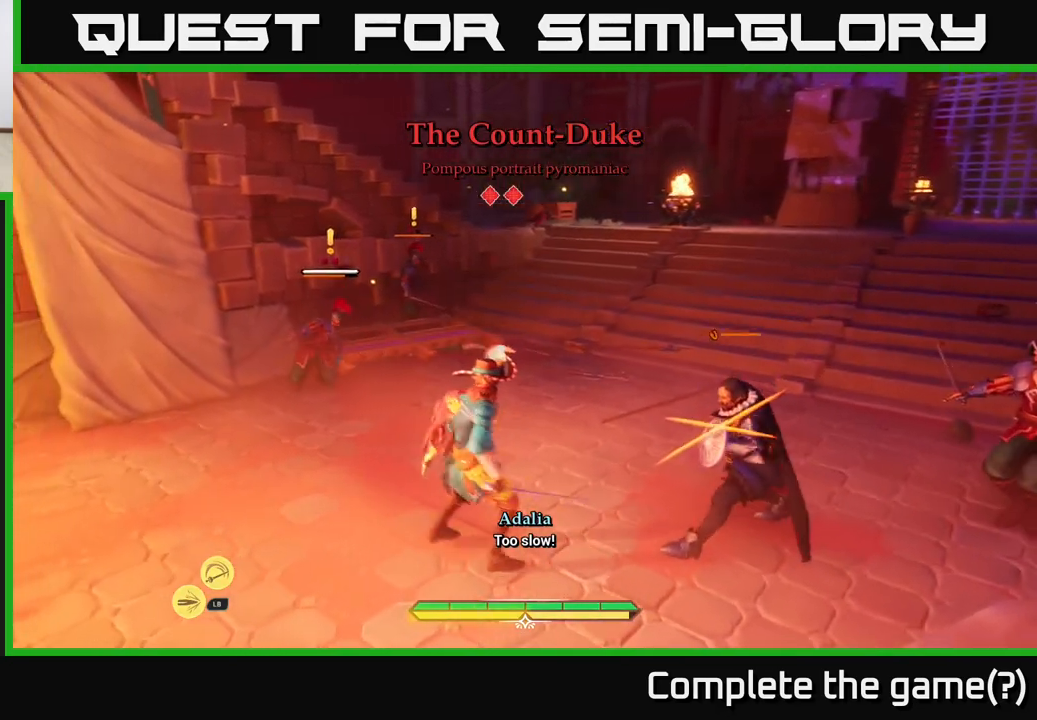
{"buttons": [], "left_stick": "center", "right_stick": "center", "events": [[17, "B", "down"], [100, "B", "up"], [183, "B", "down"], [250, "B", "up"], [367, "left_stick", "center"]]}
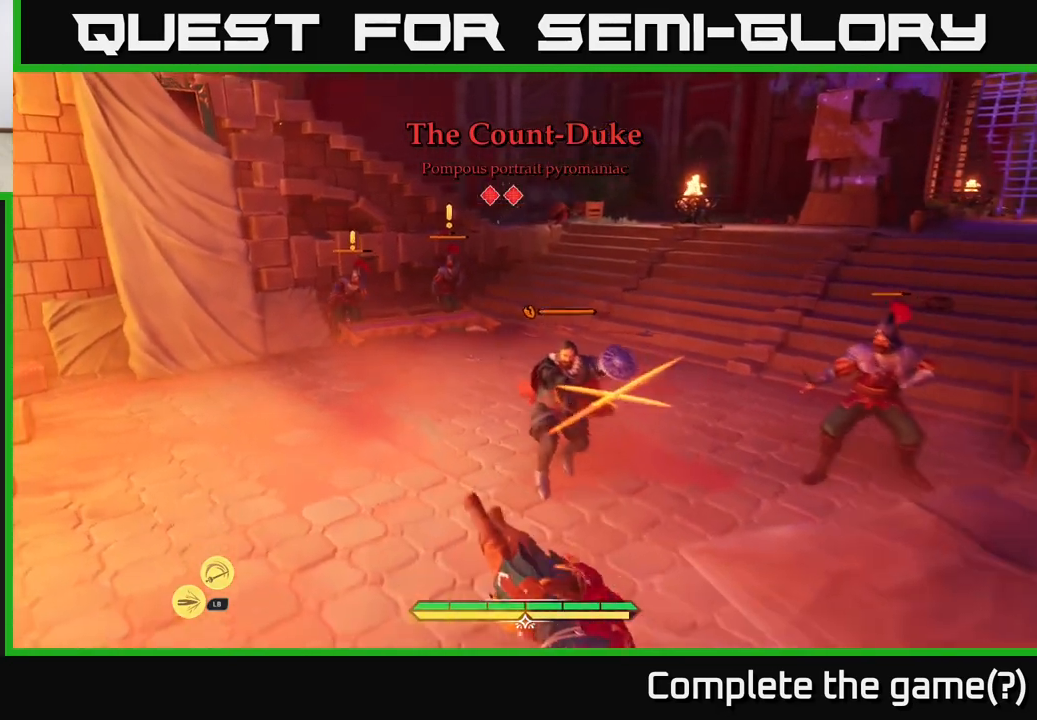
{"buttons": [], "left_stick": "up", "right_stick": "center", "events": [[117, "left_stick", "down"], [150, "B", "down"], [250, "B", "up"], [450, "left_stick", "up"]]}
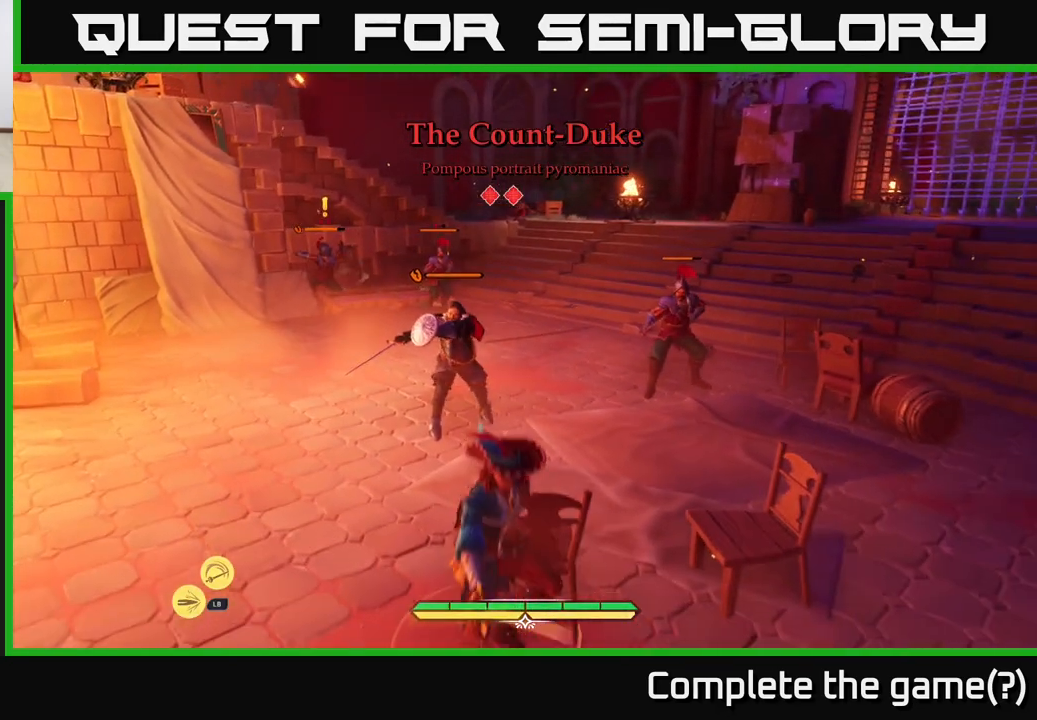
{"buttons": [], "left_stick": "center", "right_stick": "center", "events": [[50, "R2", "down"], [150, "R2", "up"], [217, "R2", "down"], [283, "R2", "up"], [500, "left_stick", "center"]]}
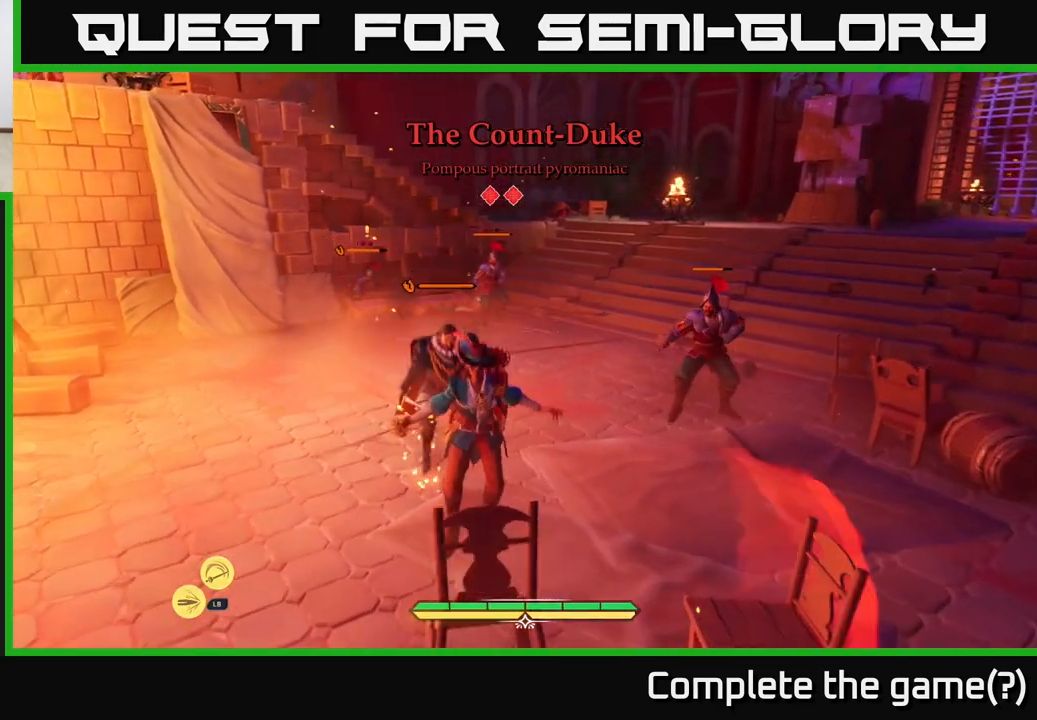
{"buttons": [], "left_stick": "right", "right_stick": "center", "events": [[133, "left_stick", "up"], [350, "B", "down"], [350, "left_stick", "right"], [483, "B", "up"]]}
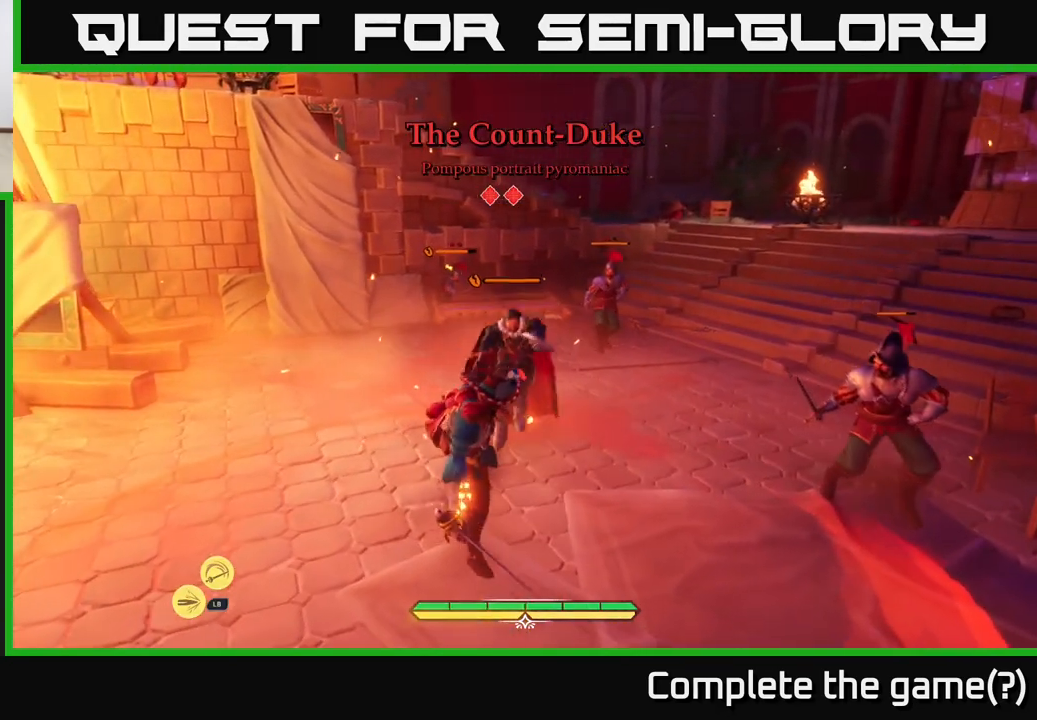
{"buttons": ["B"], "left_stick": "down-right", "right_stick": "center", "events": [[50, "B", "down"], [117, "B", "up"], [200, "B", "down"], [250, "B", "up"], [250, "left_stick", "down-right"], [333, "B", "down"], [367, "B", "up"], [450, "B", "down"]]}
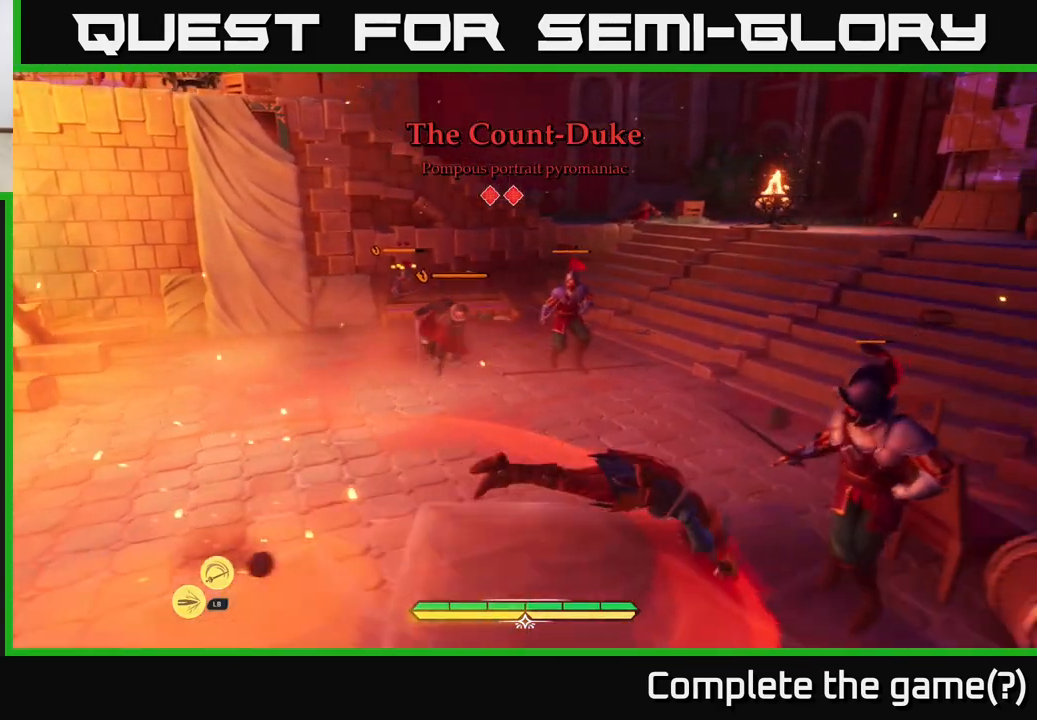
{"buttons": ["X"], "left_stick": "down-right", "right_stick": "center", "events": [[33, "B", "up"], [233, "left_stick", "down"], [383, "left_stick", "down-right"], [417, "X", "down"]]}
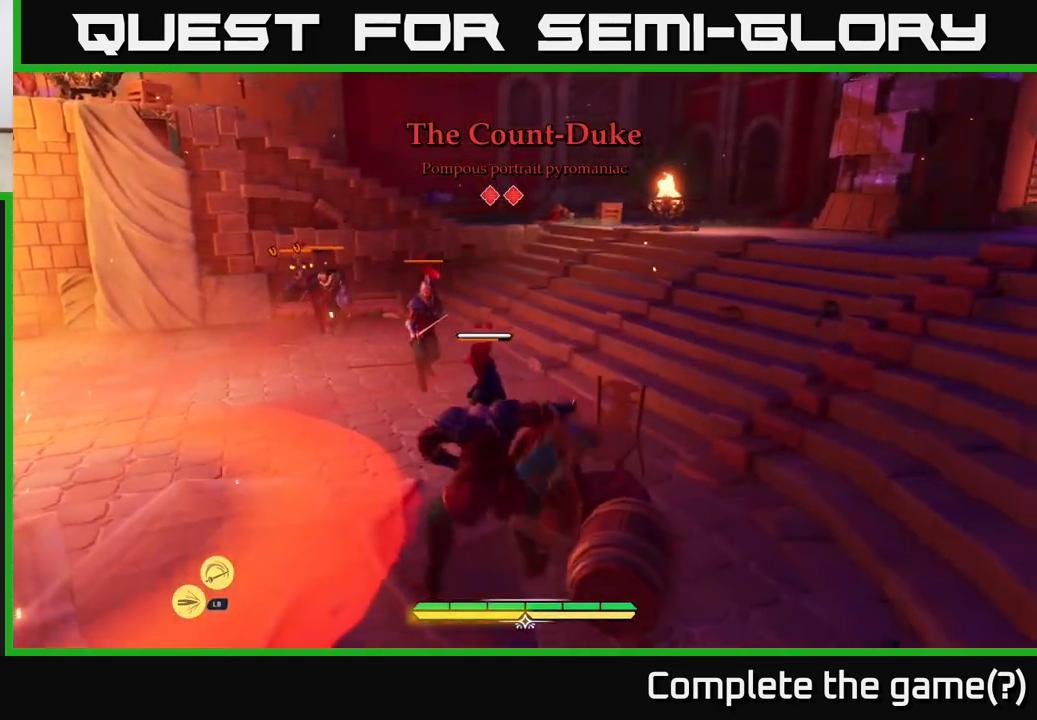
{"buttons": [], "left_stick": "down", "right_stick": "center", "events": [[17, "X", "up"], [17, "left_stick", "down"], [83, "X", "down"], [167, "X", "up"], [267, "X", "down"], [367, "X", "up"]]}
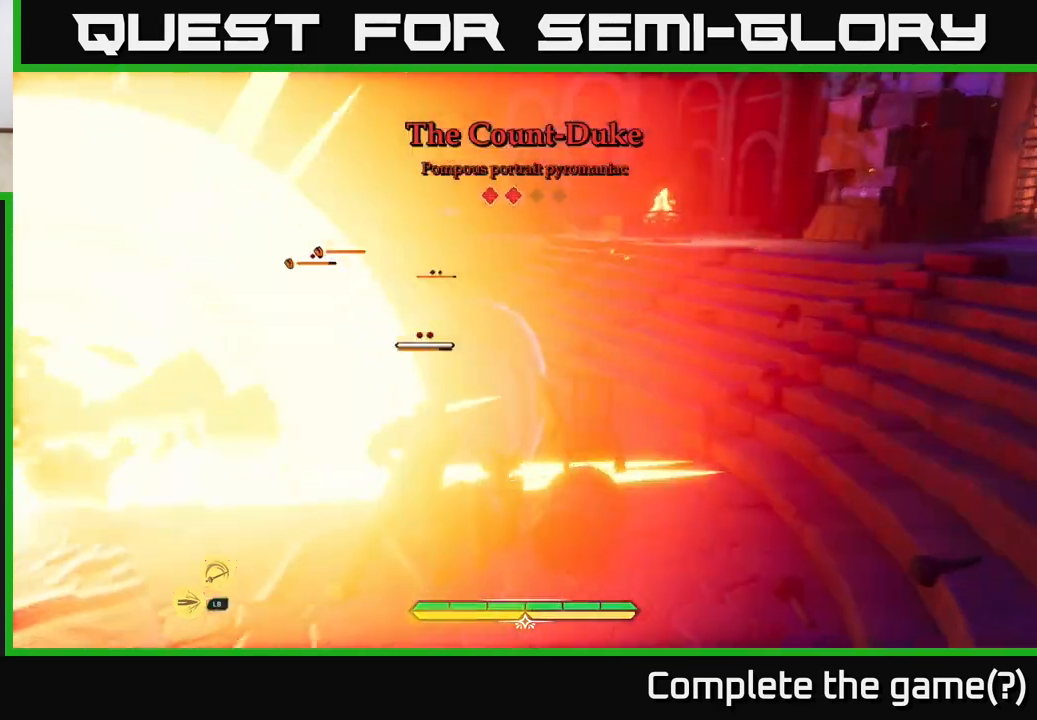
{"buttons": [], "left_stick": "down", "right_stick": "center", "events": [[217, "B", "down"], [333, "B", "up"]]}
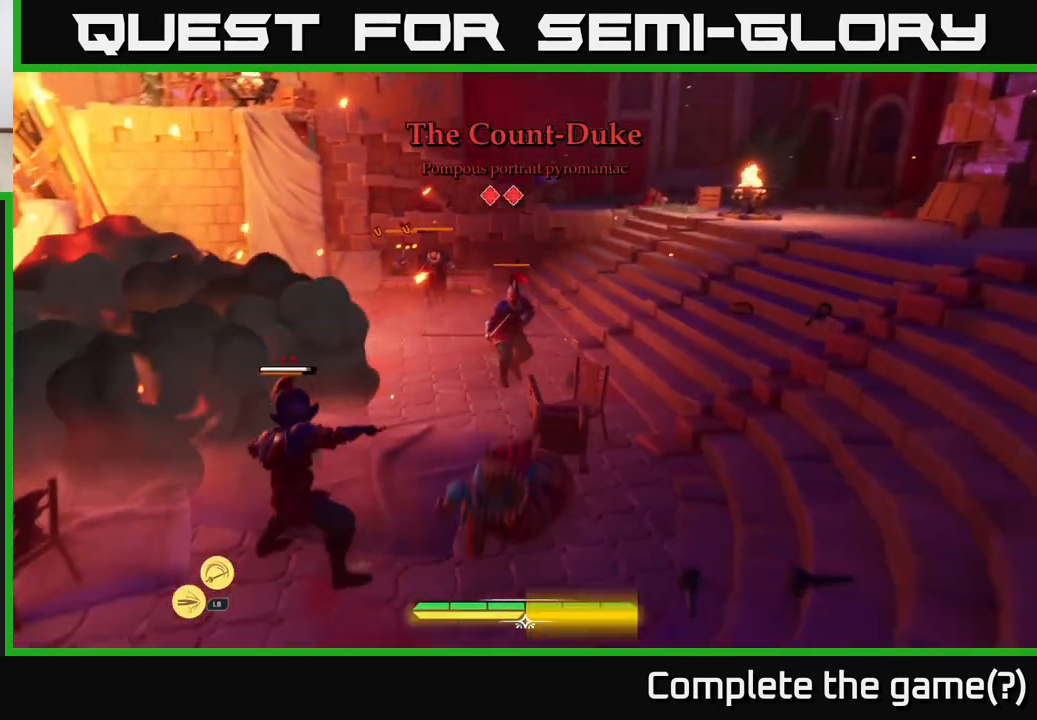
{"buttons": [], "left_stick": "up-left", "right_stick": "center", "events": [[117, "left_stick", "center"], [317, "left_stick", "up-left"], [400, "R2", "down"], [483, "R2", "up"]]}
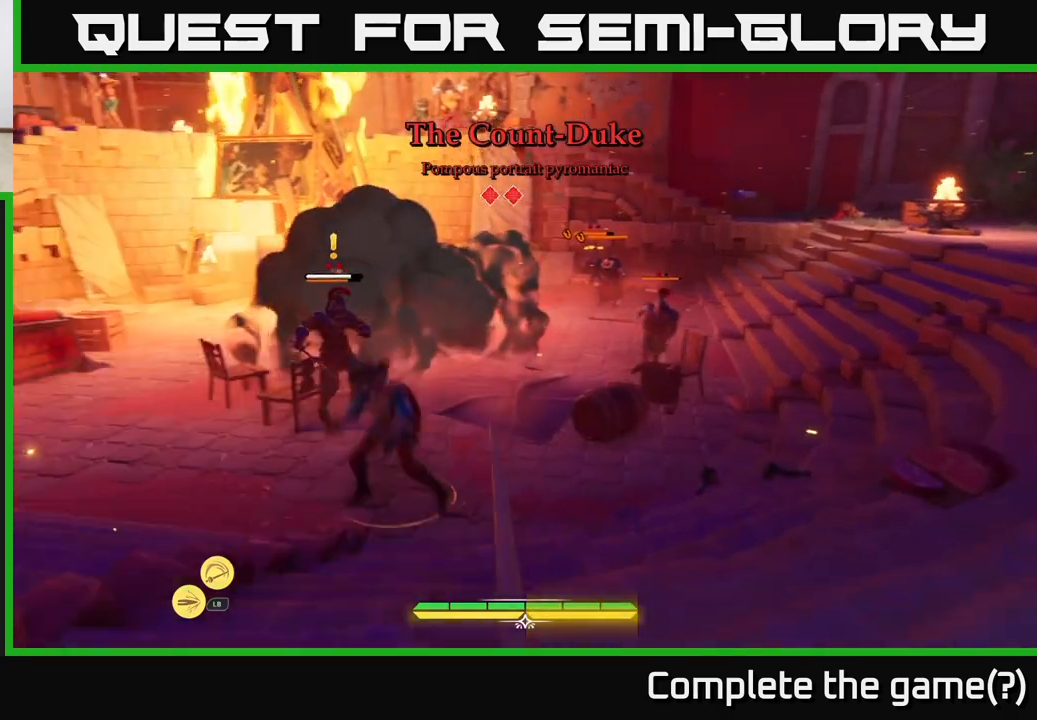
{"buttons": ["X"], "left_stick": "center", "right_stick": "center", "events": [[83, "R2", "down"], [117, "R2", "up"], [317, "X", "down"], [383, "X", "up"], [433, "left_stick", "center"], [483, "X", "down"]]}
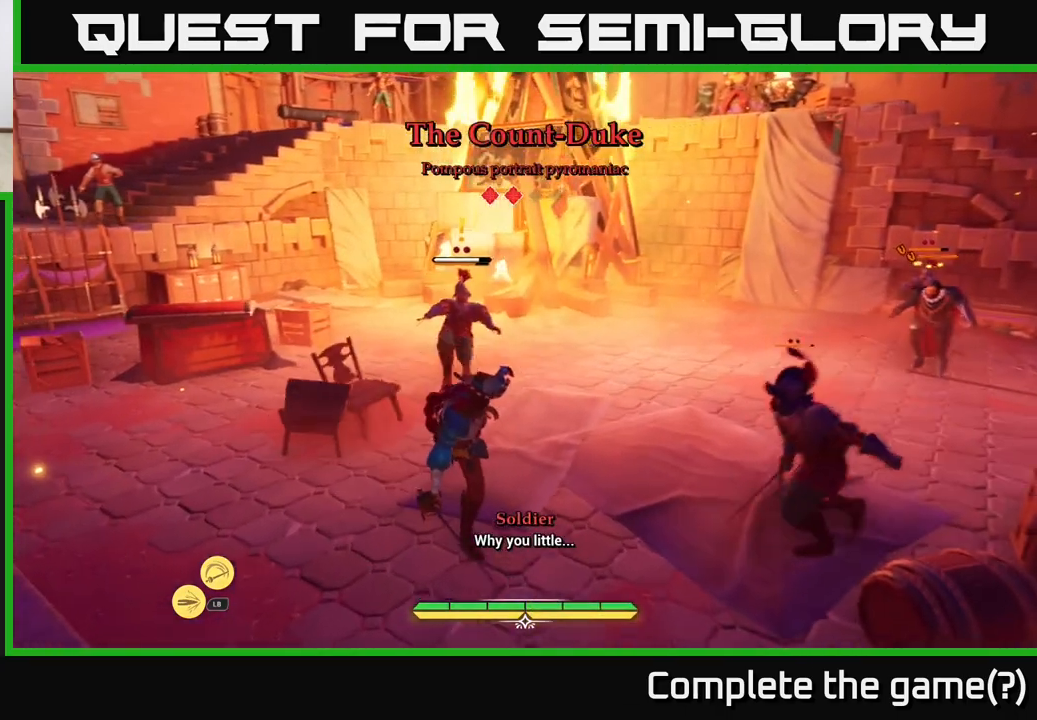
{"buttons": [], "left_stick": "up", "right_stick": "center", "events": [[83, "X", "up"], [183, "X", "down"], [200, "left_stick", "up-left"], [267, "X", "up"], [383, "X", "down"], [417, "left_stick", "up"], [483, "X", "up"]]}
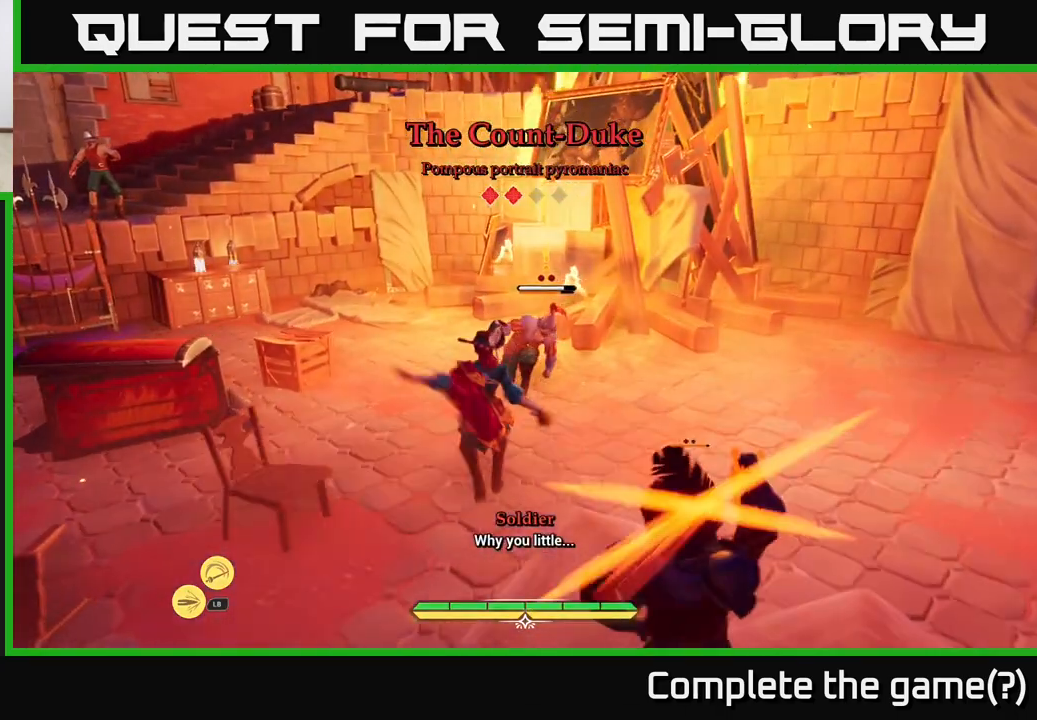
{"buttons": [], "left_stick": "up-left", "right_stick": "center", "events": [[100, "X", "down"], [133, "X", "up"], [200, "B", "down"], [267, "B", "up"], [300, "left_stick", "up-left"], [367, "B", "down"], [433, "B", "up"]]}
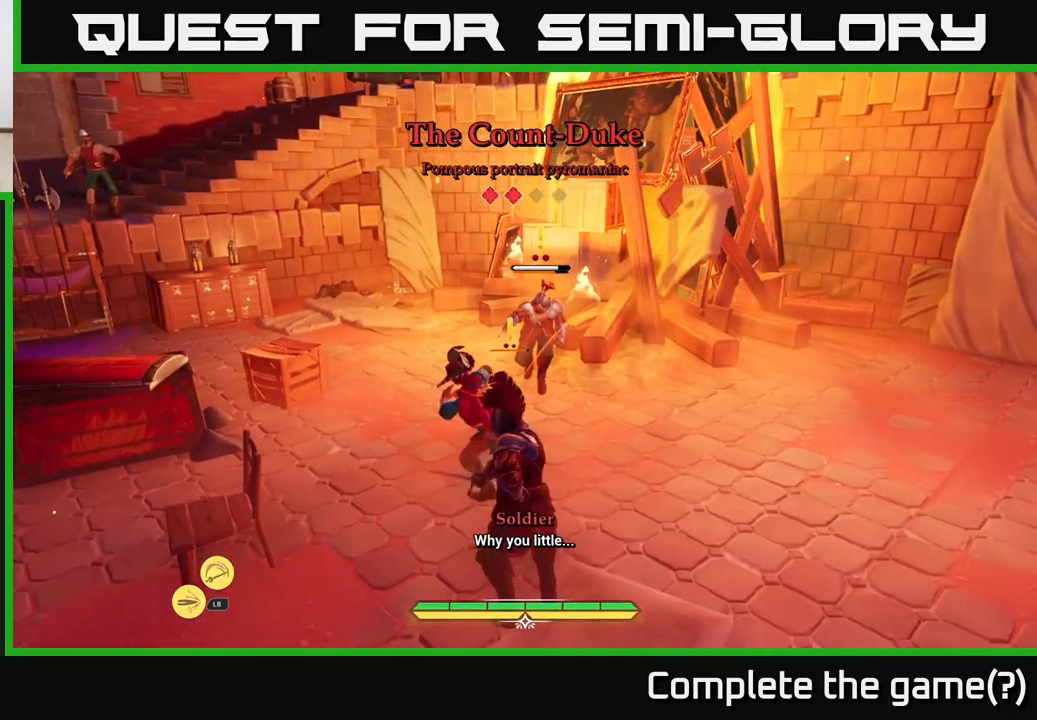
{"buttons": [], "left_stick": "center", "right_stick": "center", "events": [[417, "left_stick", "center"]]}
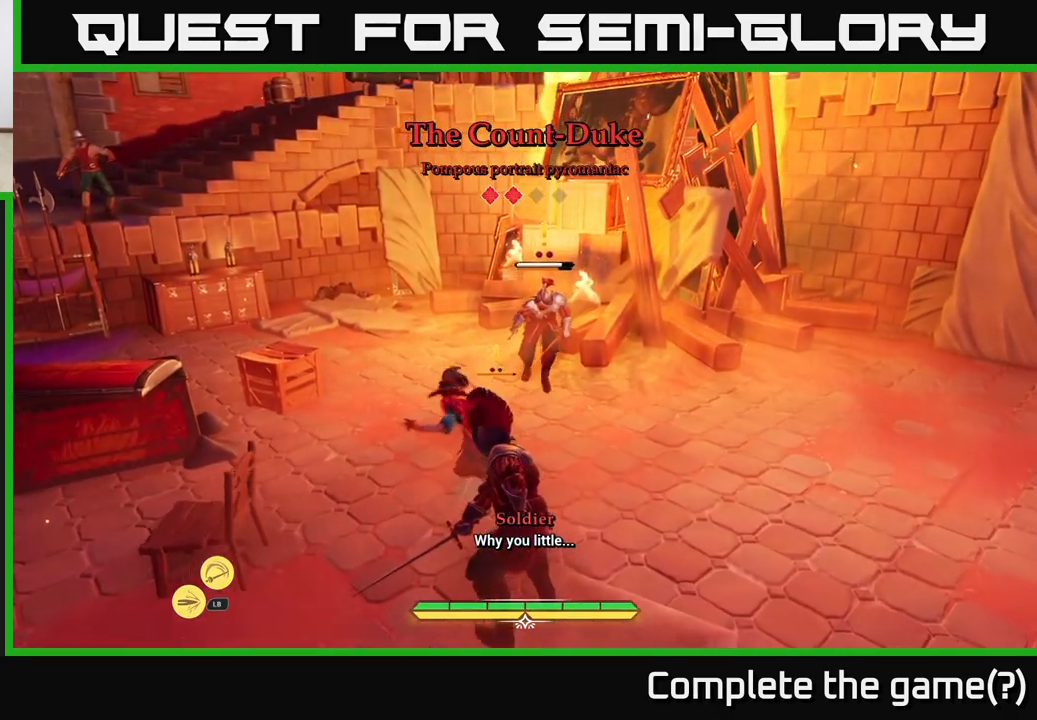
{"buttons": [], "left_stick": "down", "right_stick": "center", "events": [[17, "left_stick", "down"], [83, "R2", "down"], [167, "R2", "up"], [233, "R2", "down"], [317, "R2", "up"], [383, "R2", "down"], [483, "R2", "up"]]}
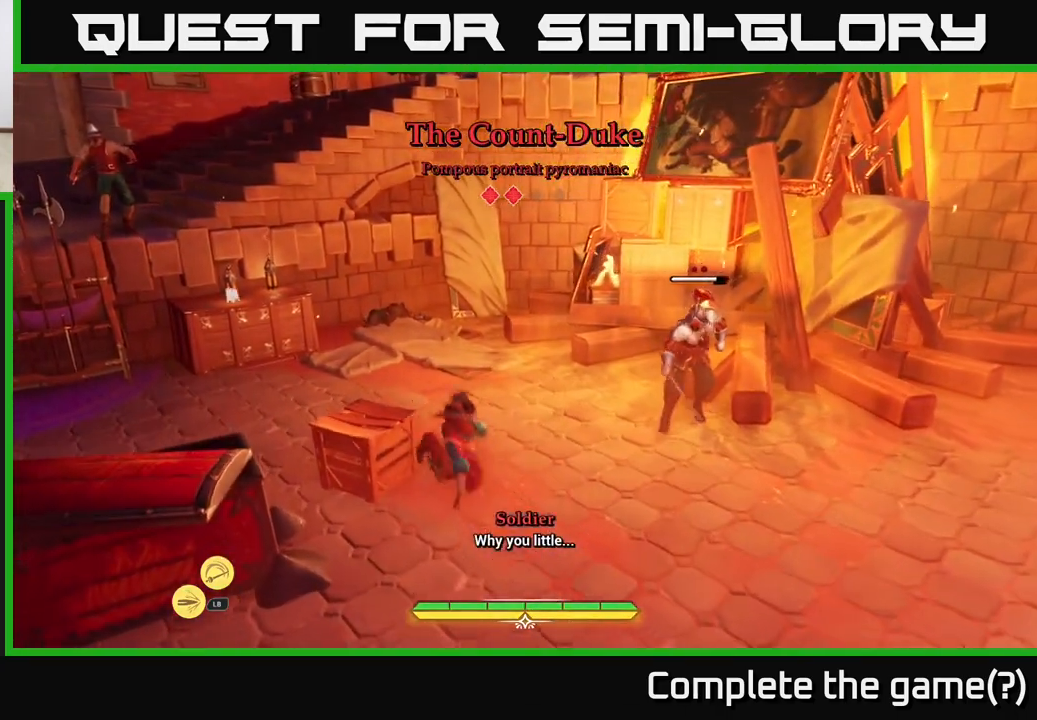
{"buttons": [], "left_stick": "down", "right_stick": "center", "events": [[33, "R2", "down"], [67, "left_stick", "down-right"], [133, "R2", "up"], [200, "R2", "down"], [317, "R2", "up"], [383, "left_stick", "down"]]}
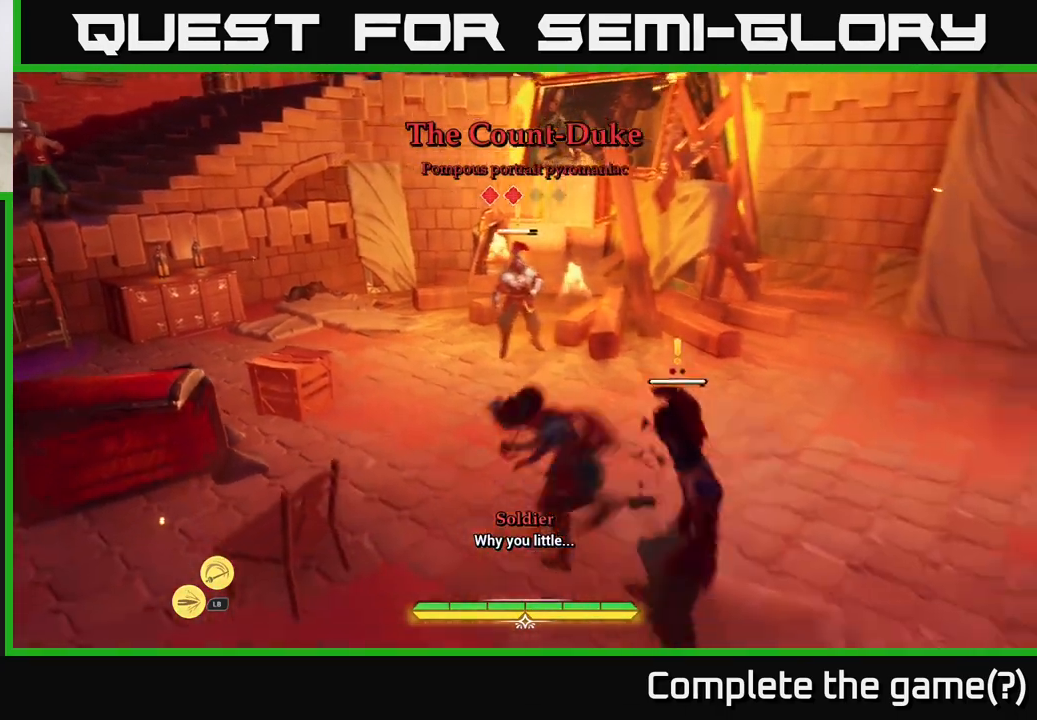
{"buttons": [], "left_stick": "down", "right_stick": "center", "events": [[50, "left_stick", "down-left"], [450, "left_stick", "down"]]}
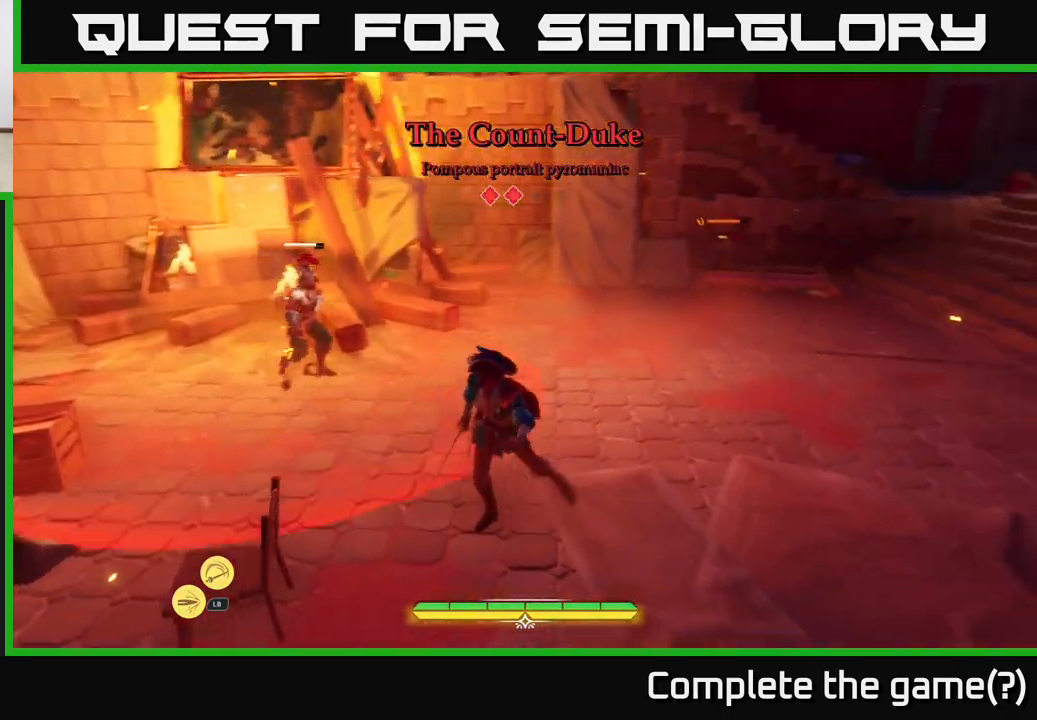
{"buttons": ["B"], "left_stick": "right", "right_stick": "center", "events": [[83, "left_stick", "down-right"], [467, "B", "down"], [500, "left_stick", "right"]]}
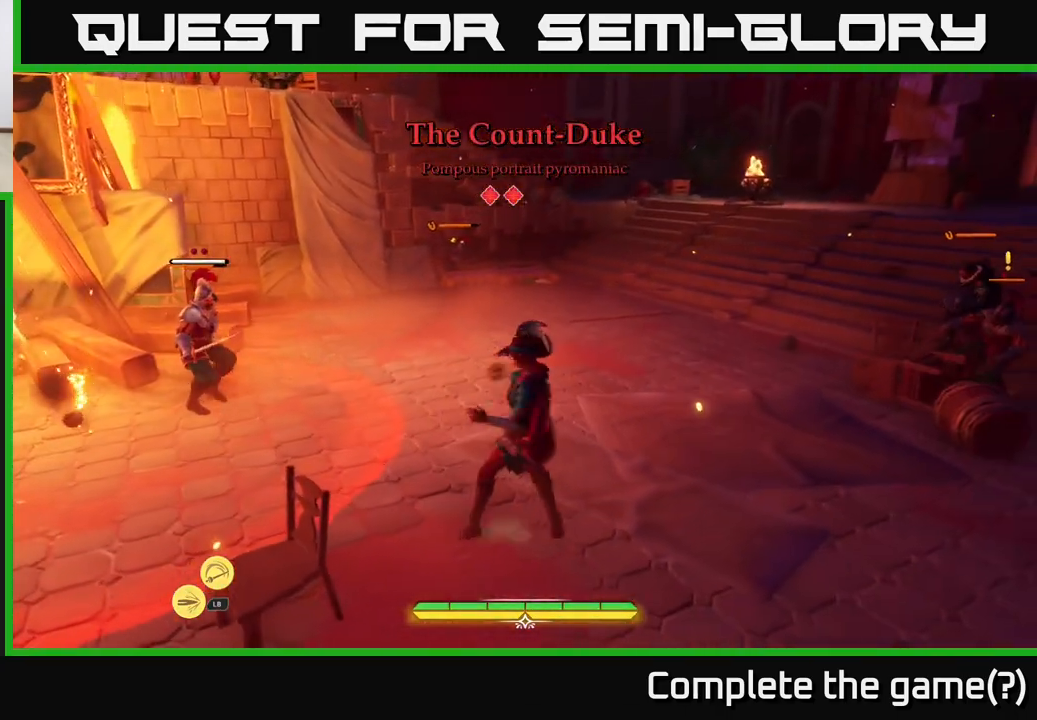
{"buttons": [], "left_stick": "up-right", "right_stick": "center", "events": [[33, "B", "up"], [333, "left_stick", "up-right"], [433, "X", "down"], [500, "X", "up"]]}
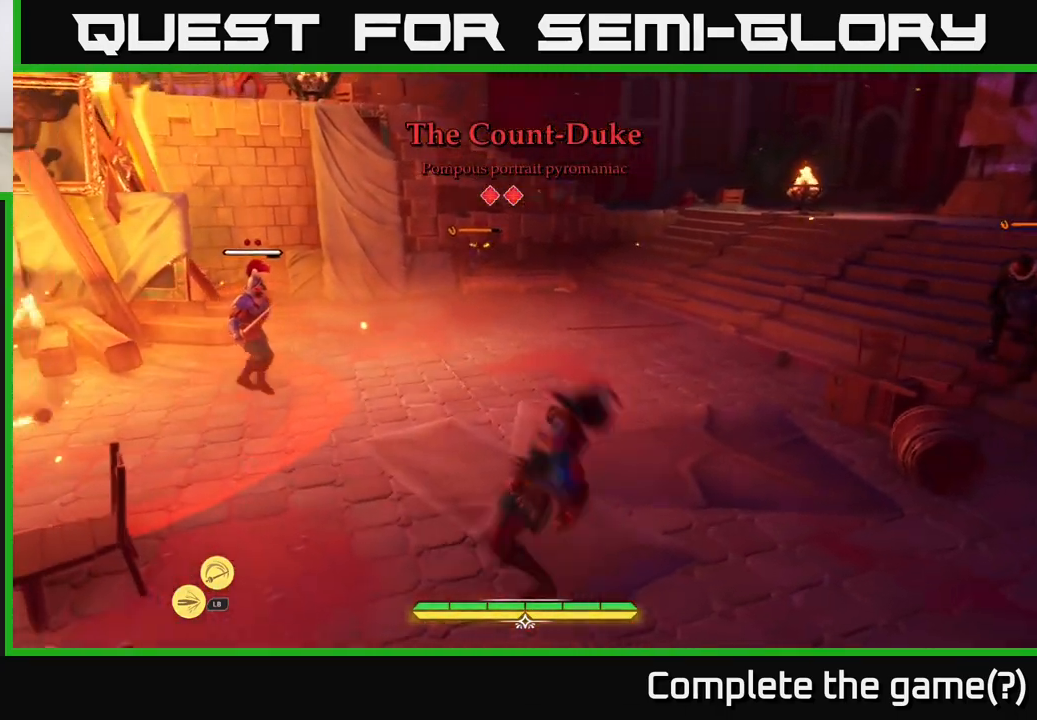
{"buttons": [], "left_stick": "up", "right_stick": "center", "events": [[133, "left_stick", "right"], [150, "X", "down"], [217, "X", "up"], [467, "left_stick", "up"]]}
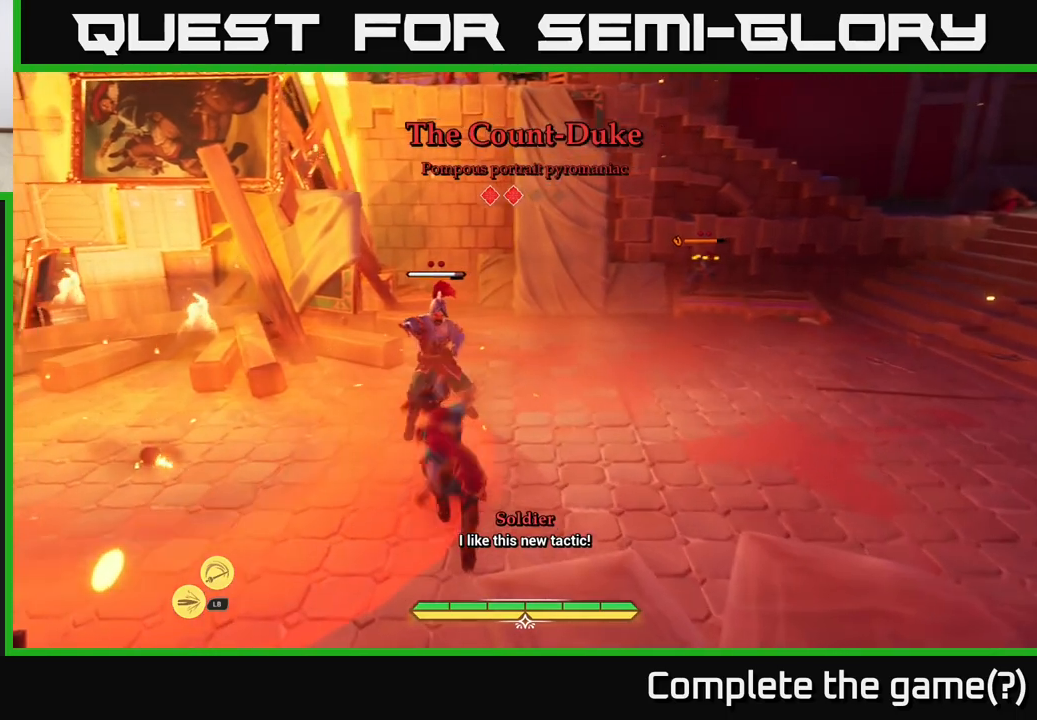
{"buttons": [], "left_stick": "right", "right_stick": "center", "events": [[17, "X", "down"], [50, "X", "up"], [50, "left_stick", "center"], [183, "left_stick", "down-right"], [283, "B", "down"], [350, "B", "up"], [383, "B", "down"], [467, "left_stick", "right"], [483, "B", "up"]]}
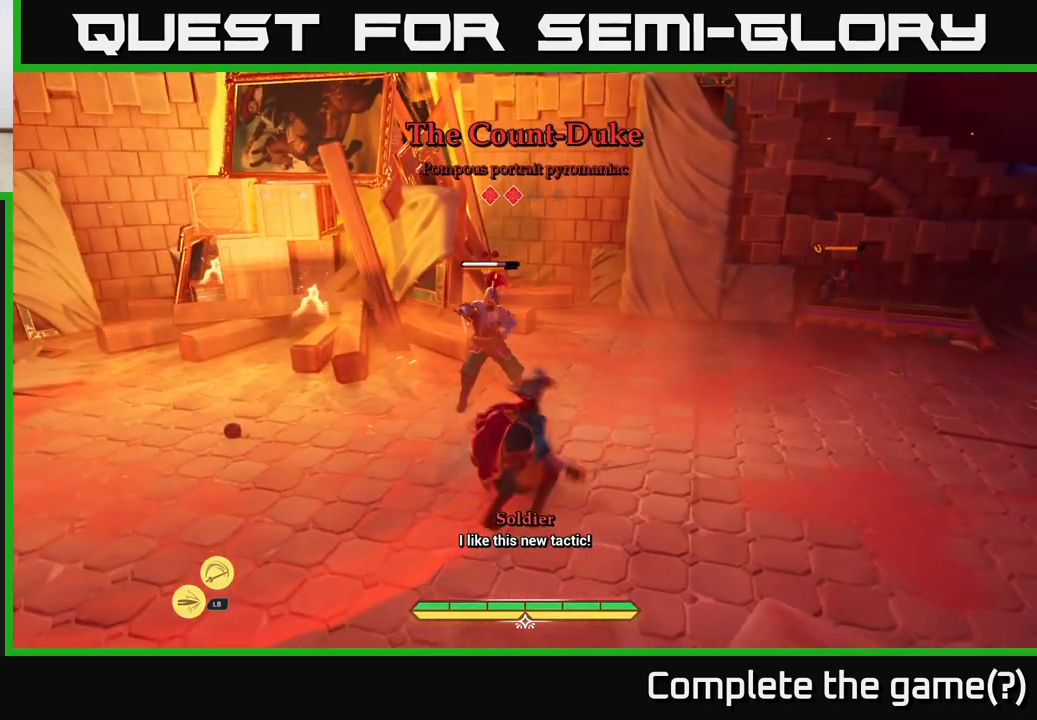
{"buttons": [], "left_stick": "up-left", "right_stick": "center", "events": [[200, "left_stick", "up"], [417, "left_stick", "up-left"]]}
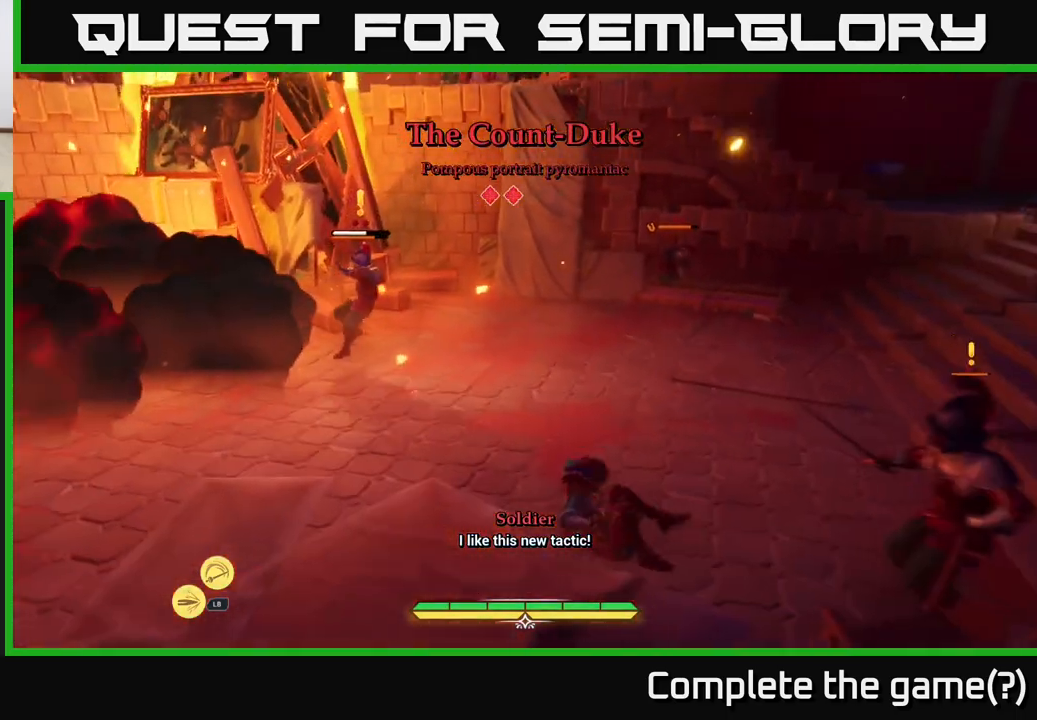
{"buttons": ["X", "L2"], "left_stick": "up-left", "right_stick": "center", "events": [[150, "L2", "down"], [483, "X", "down"]]}
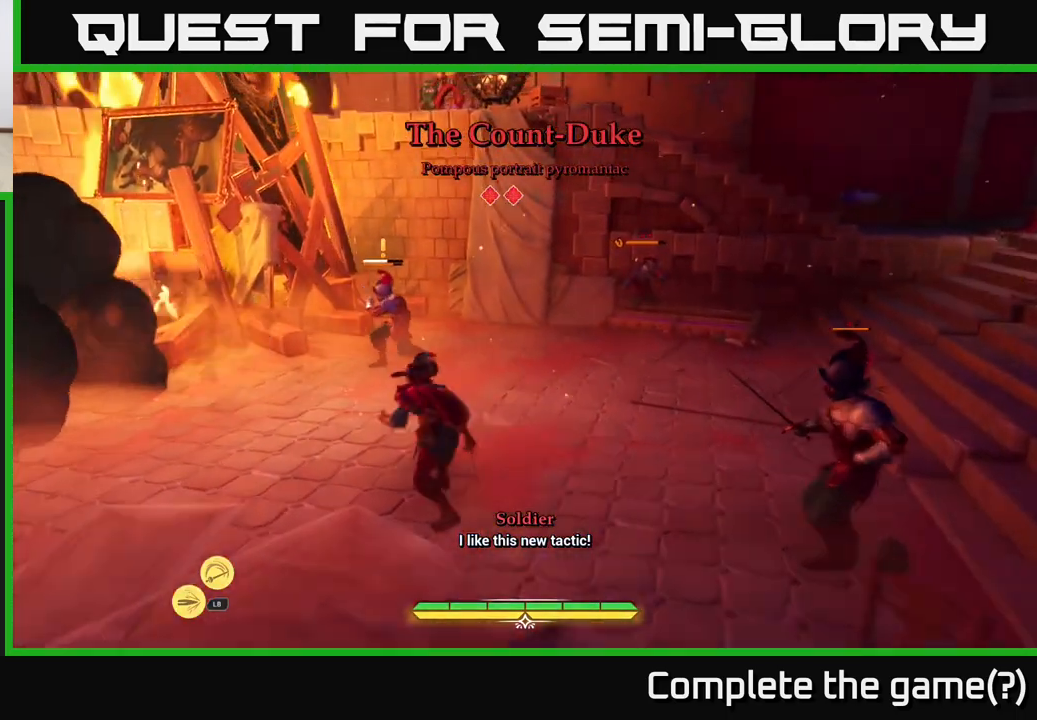
{"buttons": ["X", "L2"], "left_stick": "up", "right_stick": "center", "events": [[67, "X", "up"], [117, "X", "down"], [117, "left_stick", "up"], [183, "X", "up"], [283, "X", "down"], [350, "X", "up"], [417, "X", "down"]]}